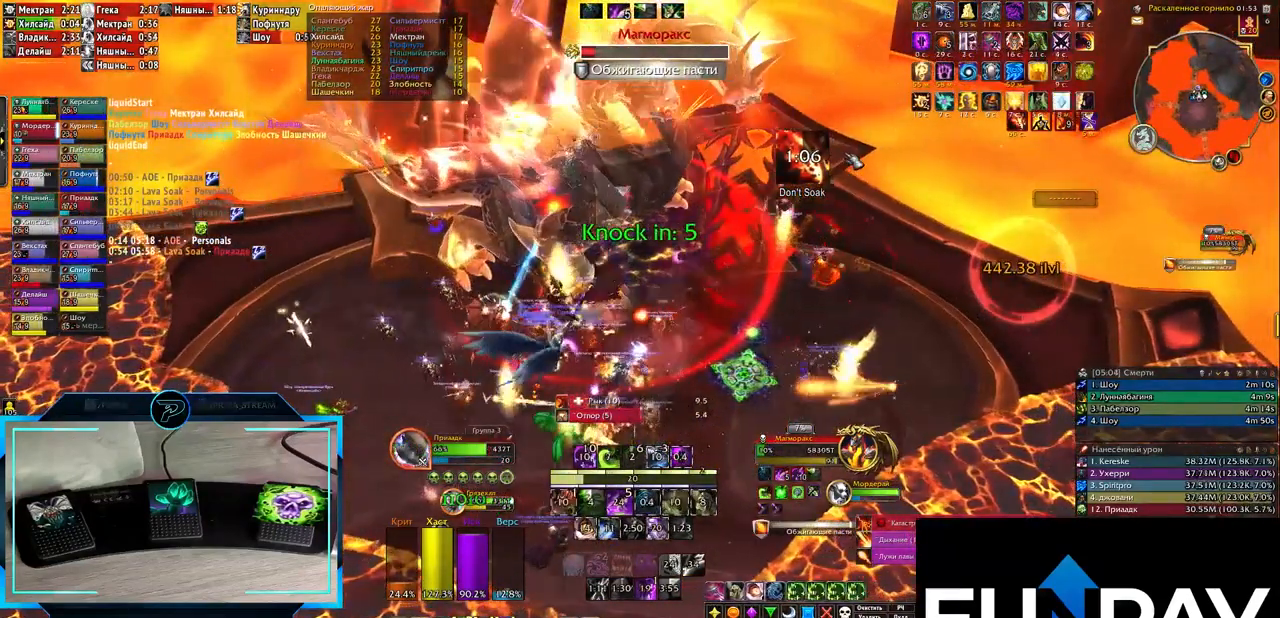
Gameplay with keyboard; each line is a JSON object with the keys held at the frame after it. "events" lists presses ("down") and releases ("up") of ".", "/", "0", "1", "2", "3", "4", "5", "6", "7", "8", "9", "a", "alt_l", "alt_r", "b", "backslash", "backspace", "c", "caps_lock", "comma", "ctrl_l", "ctrl_r", "d", "down", "e", "equals", "f", "g", "h", "i", "j", "k", "l", "lbracket", "left", "m", "minus", "n", "o", "p", "q", "quote", "r", "rbracket", "return", "right", "s", "semicolon", "shift_l", "shift_r", "space", "super", "t", "tab", "tilde", "u", "up", "v", "w", "x", "y" and "z" between this image and that frame as [ms after this image, input, new state], when the widget could be followed in between. No other keys are recorded. Mouse input is not recorded.
{"keys": ["x"], "events": [[50, "q", "up"], [200, "x", "down"], [267, "x", "up"], [350, "x", "down"], [400, "x", "up"], [500, "x", "down"]]}
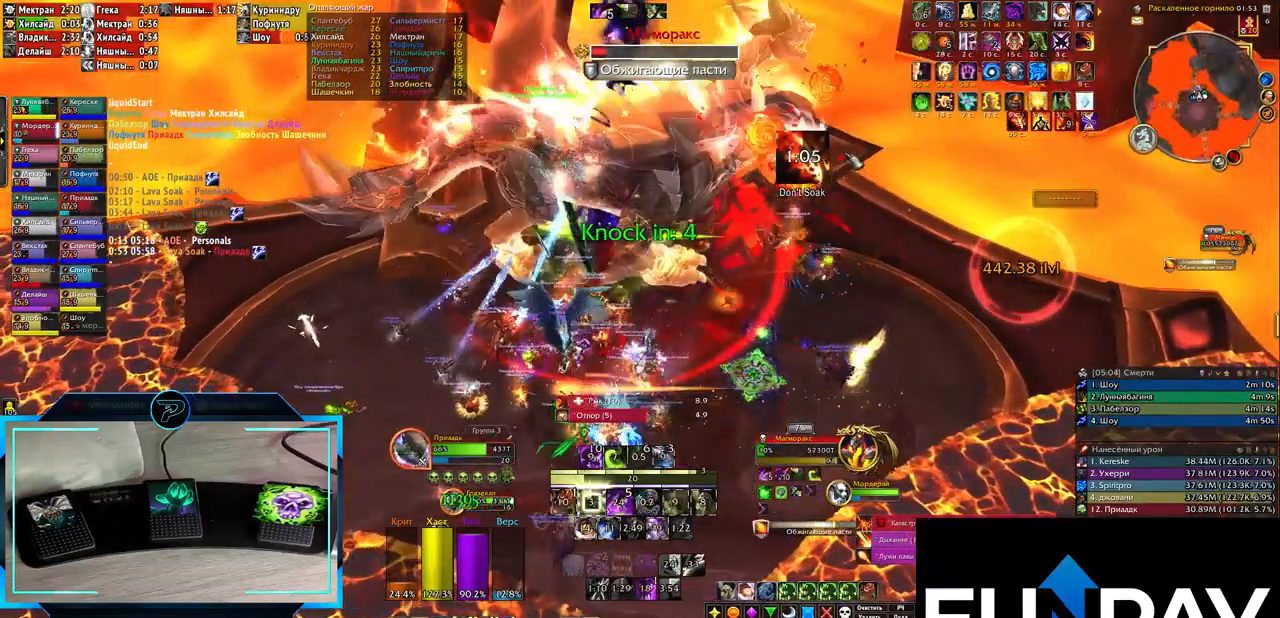
{"keys": ["r"], "events": [[83, "x", "up"], [317, "r", "down"], [400, "r", "up"], [467, "r", "down"]]}
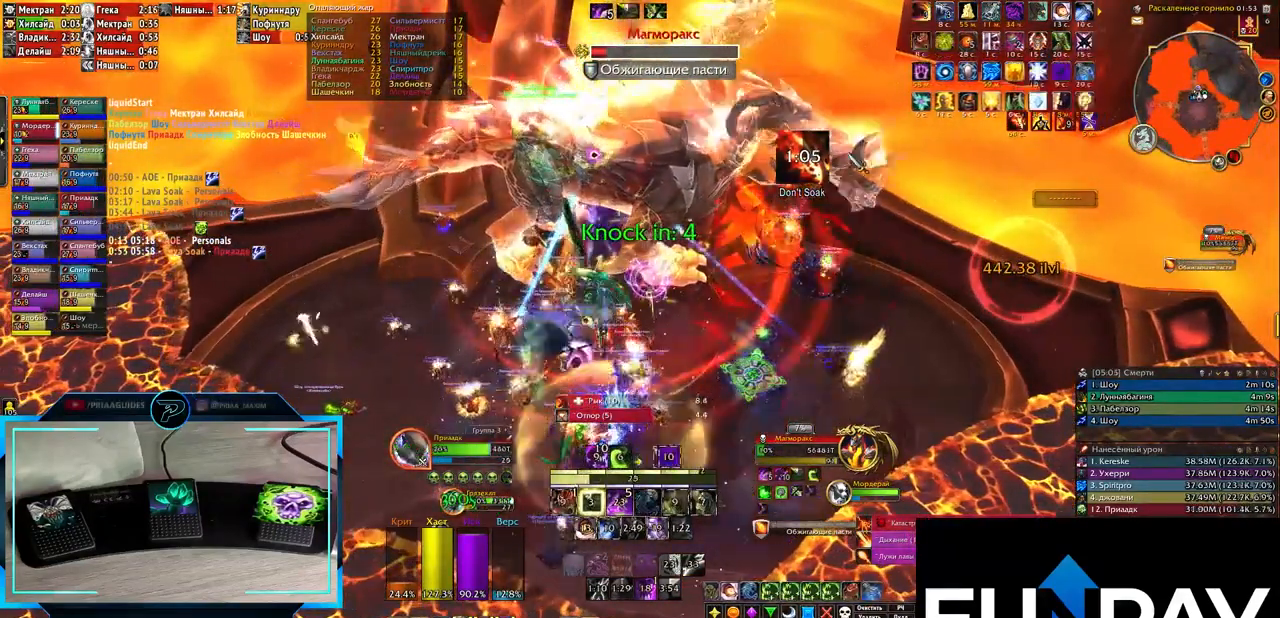
{"keys": [], "events": [[17, "r", "up"], [117, "r", "down"], [150, "r", "up"], [267, "r", "down"], [350, "r", "up"], [433, "r", "down"], [483, "r", "up"]]}
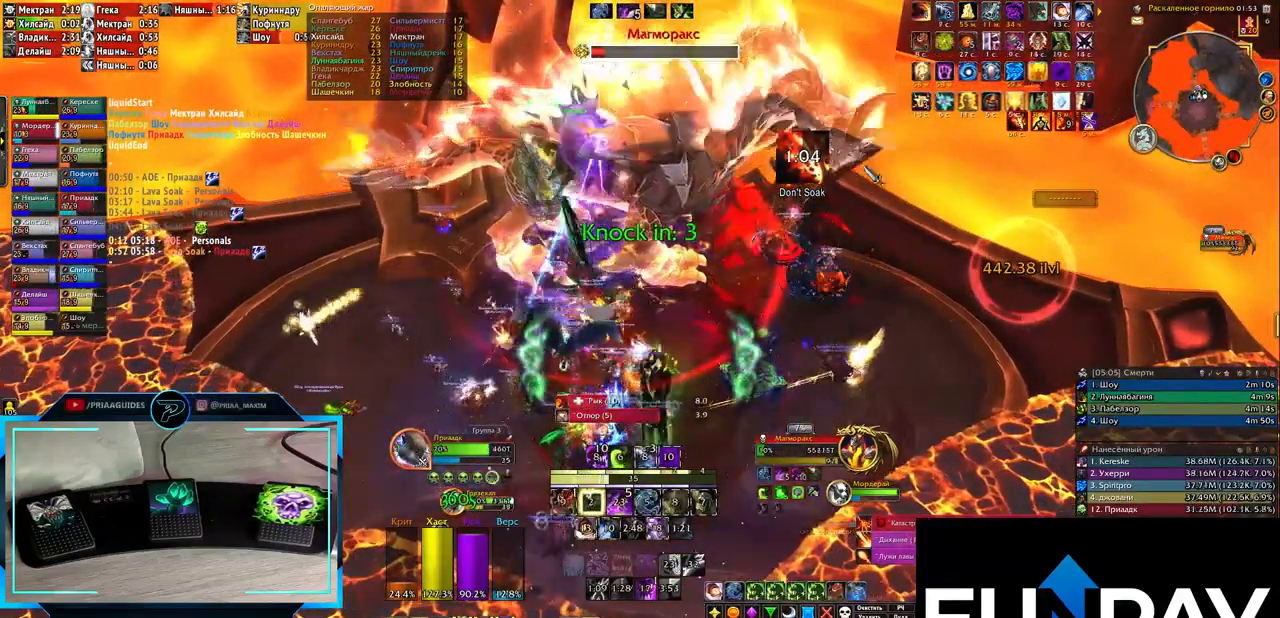
{"keys": ["3"], "events": [[83, "r", "down"], [133, "r", "up"], [217, "r", "down"], [317, "r", "up"], [367, "3", "down"], [417, "3", "up"], [467, "3", "down"]]}
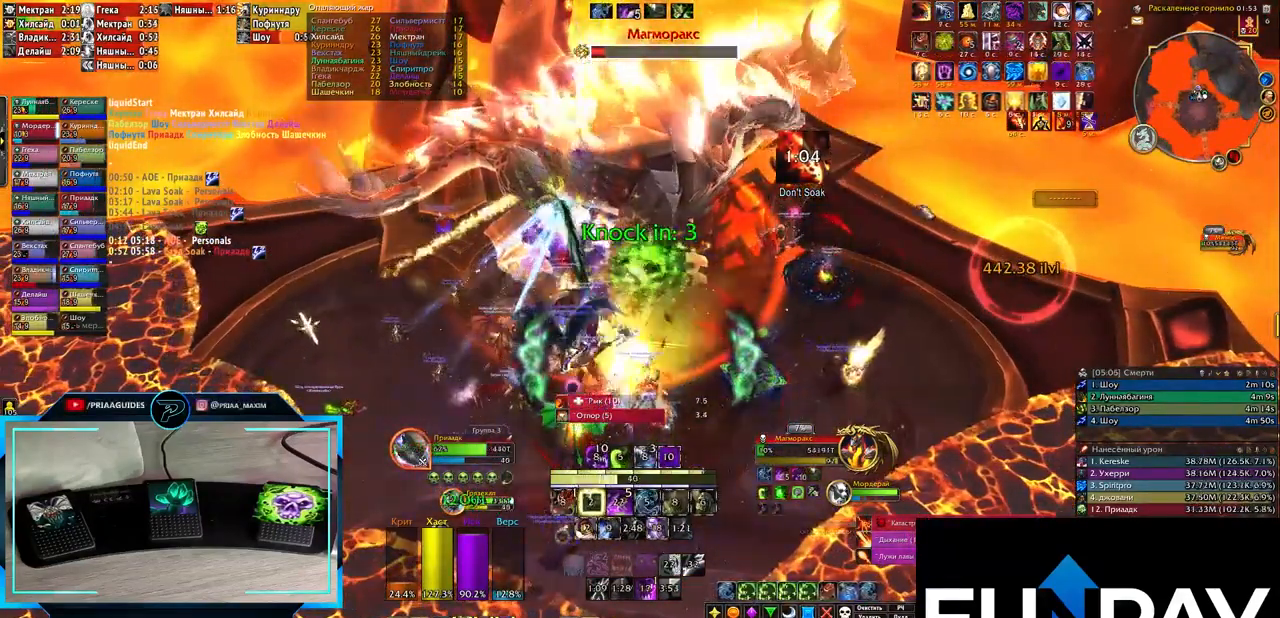
{"keys": [], "events": [[67, "3", "up"], [150, "3", "down"], [217, "3", "up"], [317, "3", "down"], [367, "3", "up"], [450, "3", "down"], [500, "3", "up"]]}
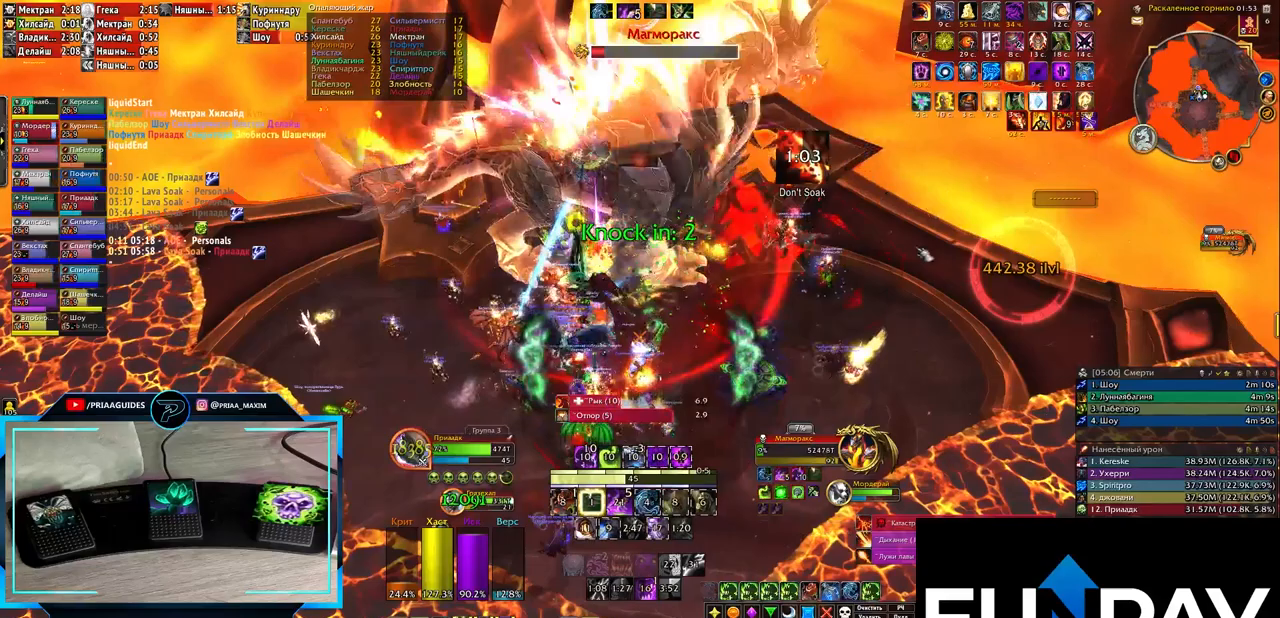
{"keys": ["3"], "events": [[100, "3", "down"], [133, "3", "up"], [233, "3", "down"], [283, "3", "up"], [367, "3", "down"], [400, "3", "up"], [500, "3", "down"]]}
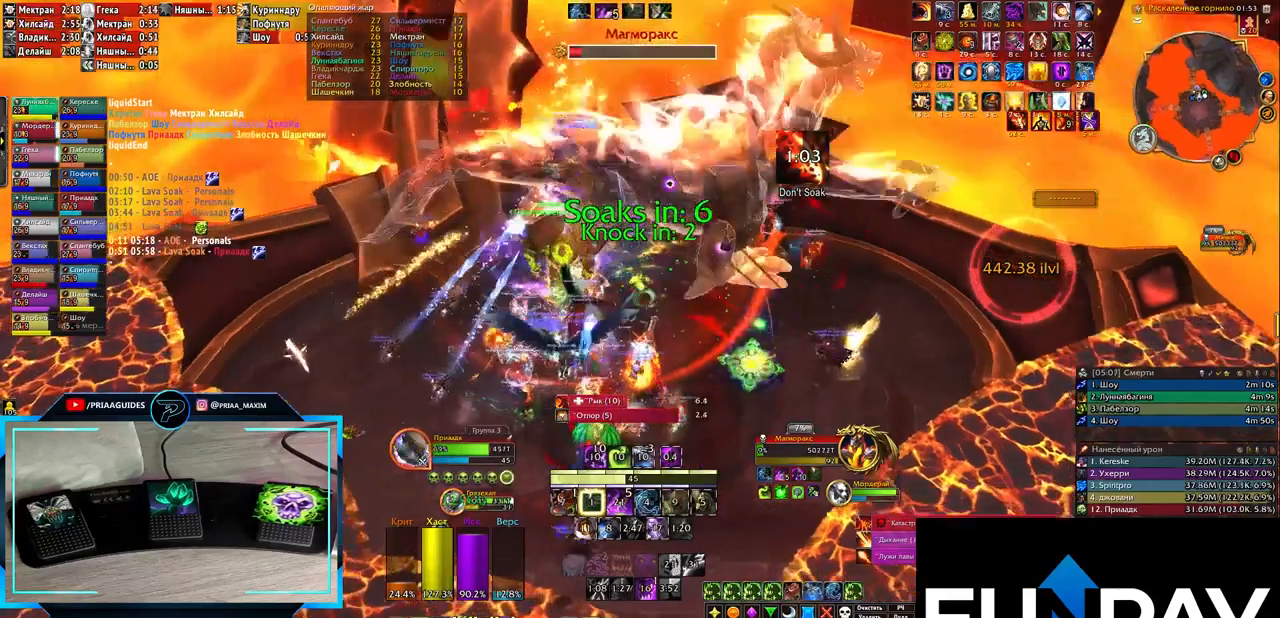
{"keys": [], "events": [[50, "3", "up"], [150, "3", "down"], [200, "3", "up"], [267, "3", "down"], [333, "3", "up"], [433, "3", "down"], [483, "3", "up"]]}
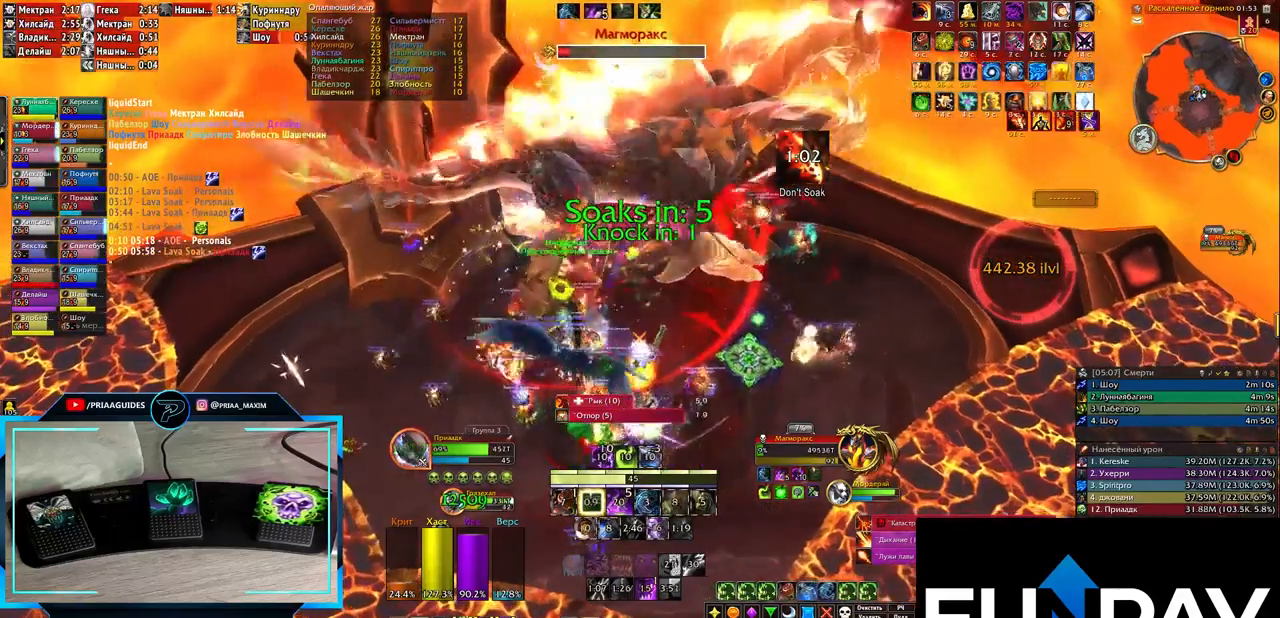
{"keys": ["z"], "events": [[50, "3", "down"], [100, "3", "up"], [467, "z", "down"]]}
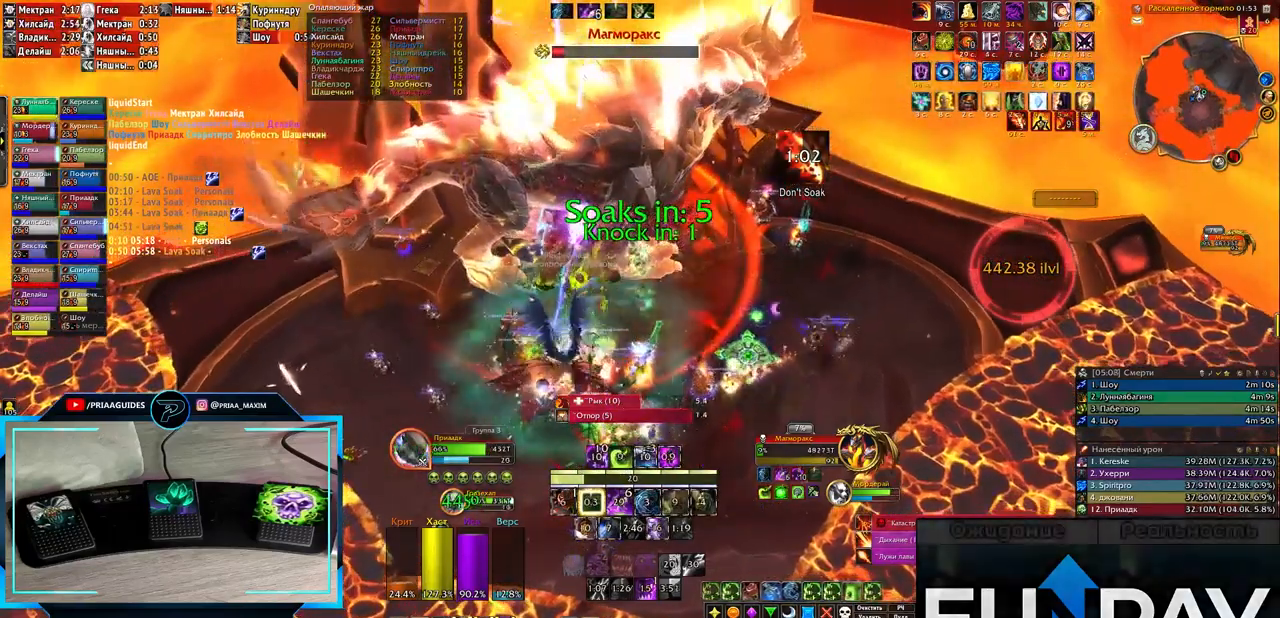
{"keys": [], "events": [[67, "z", "up"], [133, "z", "down"], [200, "z", "up"], [283, "z", "down"], [383, "z", "up"]]}
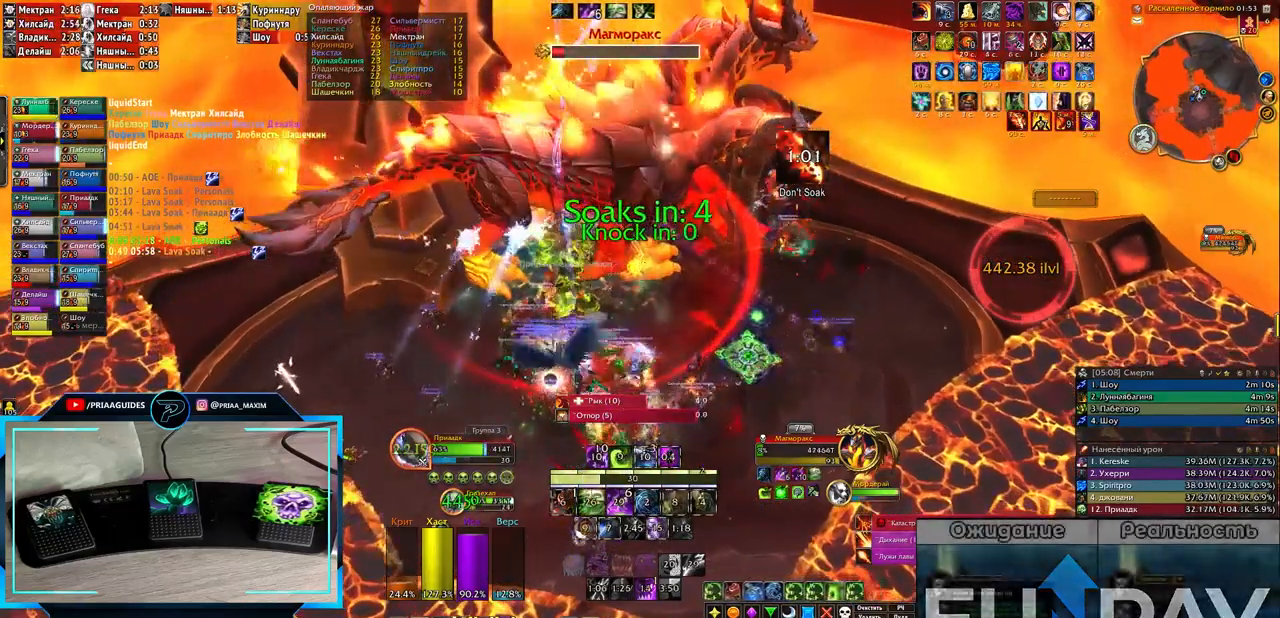
{"keys": ["2"], "events": [[67, "q", "down"], [167, "q", "up"], [267, "2", "down"], [317, "2", "up"], [417, "2", "down"]]}
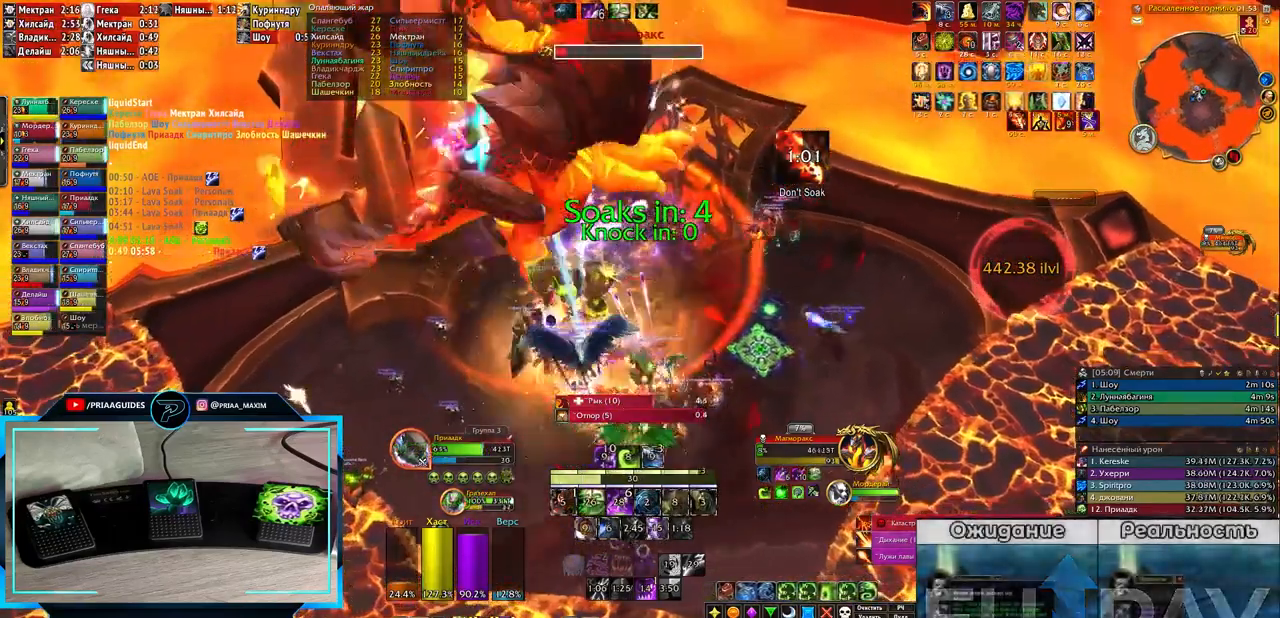
{"keys": [], "events": [[17, "2", "up"], [67, "2", "down"], [150, "2", "up"], [233, "2", "down"], [267, "2", "up"], [383, "2", "down"], [433, "2", "up"]]}
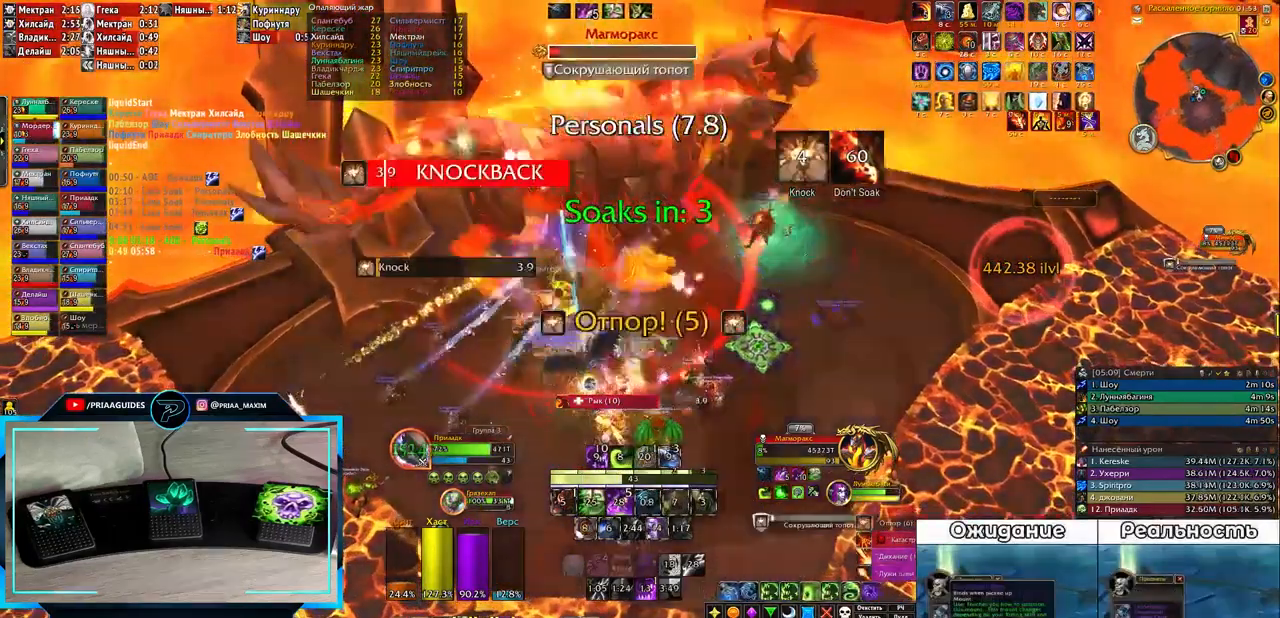
{"keys": ["2"], "events": [[17, "2", "down"], [67, "2", "up"], [167, "2", "down"], [200, "2", "up"], [317, "2", "down"], [400, "2", "up"], [433, "2", "down"]]}
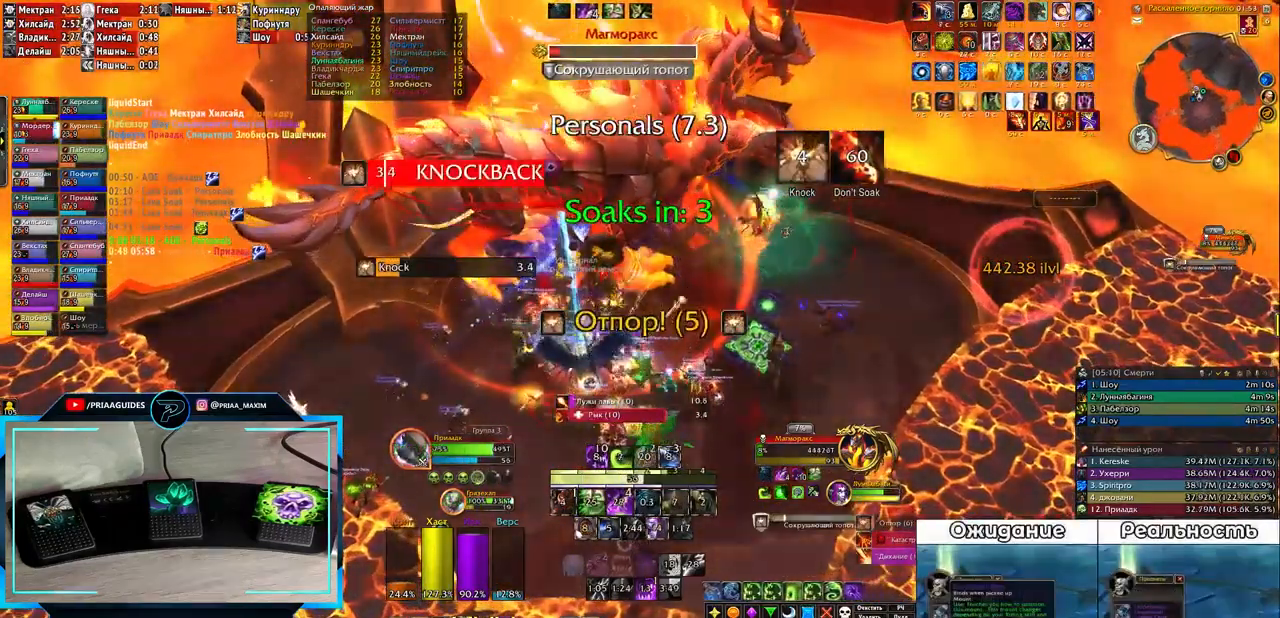
{"keys": [], "events": [[50, "2", "up"], [67, "2", "down"], [150, "2", "up"], [217, "2", "down"], [300, "2", "up"], [400, "2", "down"], [450, "2", "up"]]}
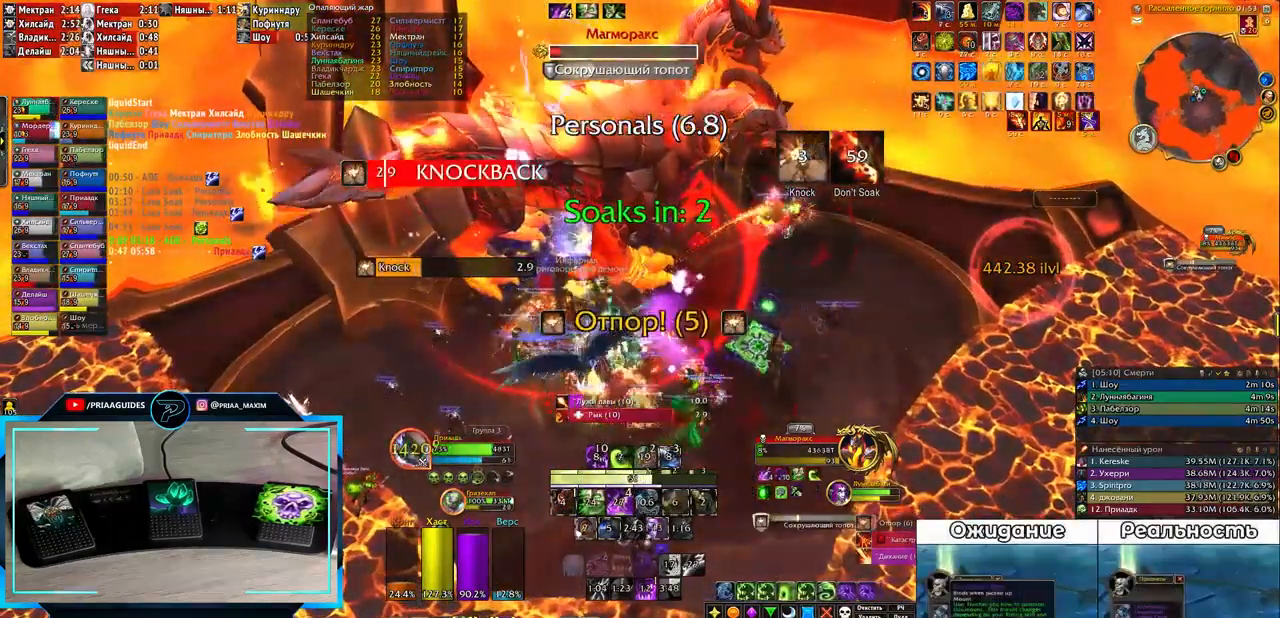
{"keys": [], "events": [[17, "2", "down"], [83, "c", "down"], [133, "2", "up"], [217, "2", "down"], [217, "c", "up"], [267, "2", "up"], [367, "2", "down"], [450, "2", "up"]]}
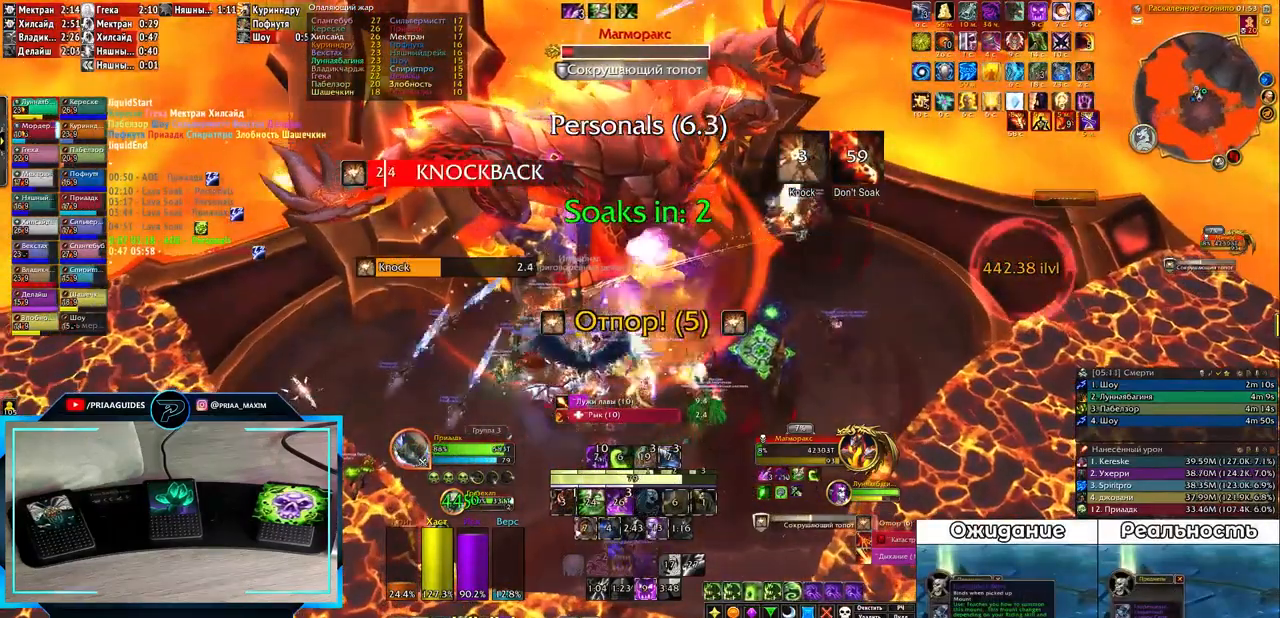
{"keys": [], "events": [[83, "r", "down"], [133, "r", "up"], [217, "r", "down"], [317, "r", "up"], [400, "r", "down"], [450, "r", "up"]]}
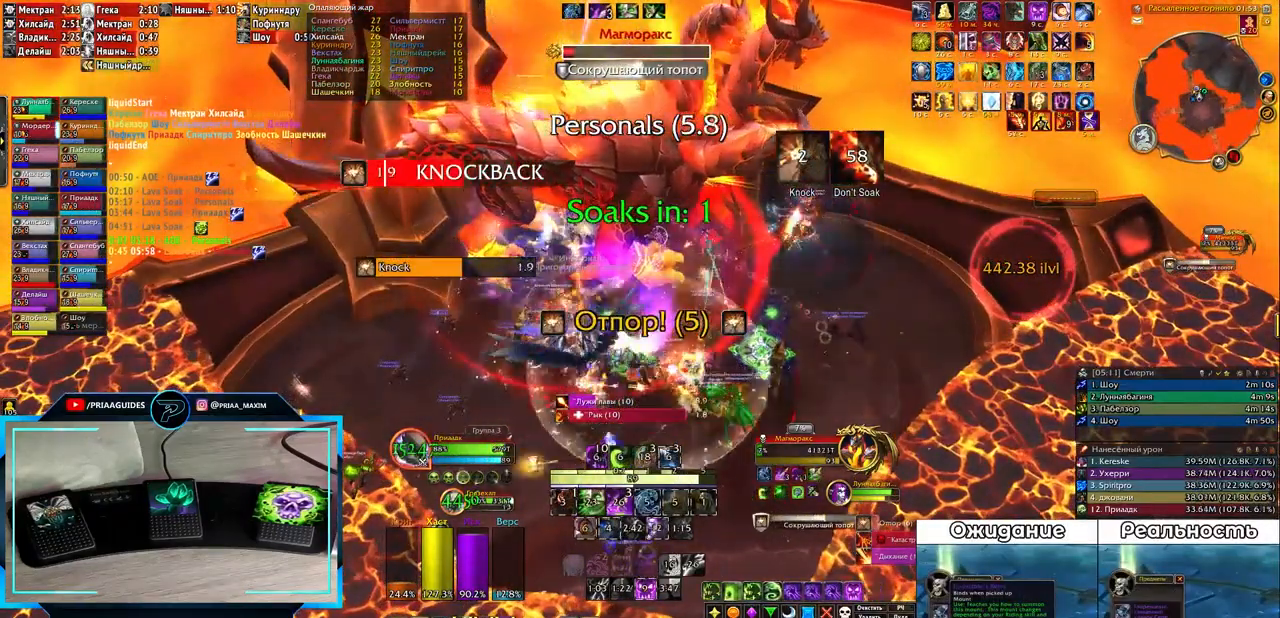
{"keys": [], "events": [[50, "r", "down"], [83, "r", "up"], [183, "r", "down"], [233, "r", "up"], [300, "r", "down"], [417, "r", "up"], [450, "3", "down"], [483, "3", "up"]]}
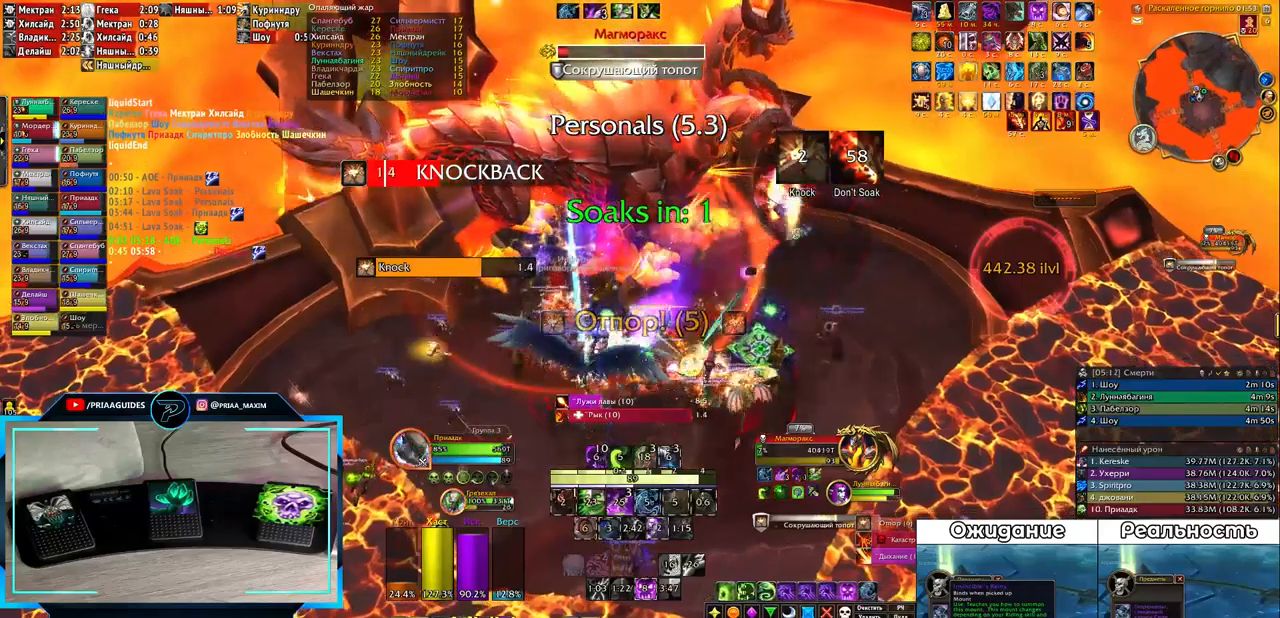
{"keys": [], "events": [[100, "3", "down"], [183, "3", "up"], [233, "3", "down"], [333, "3", "up"], [367, "3", "down"], [467, "3", "up"]]}
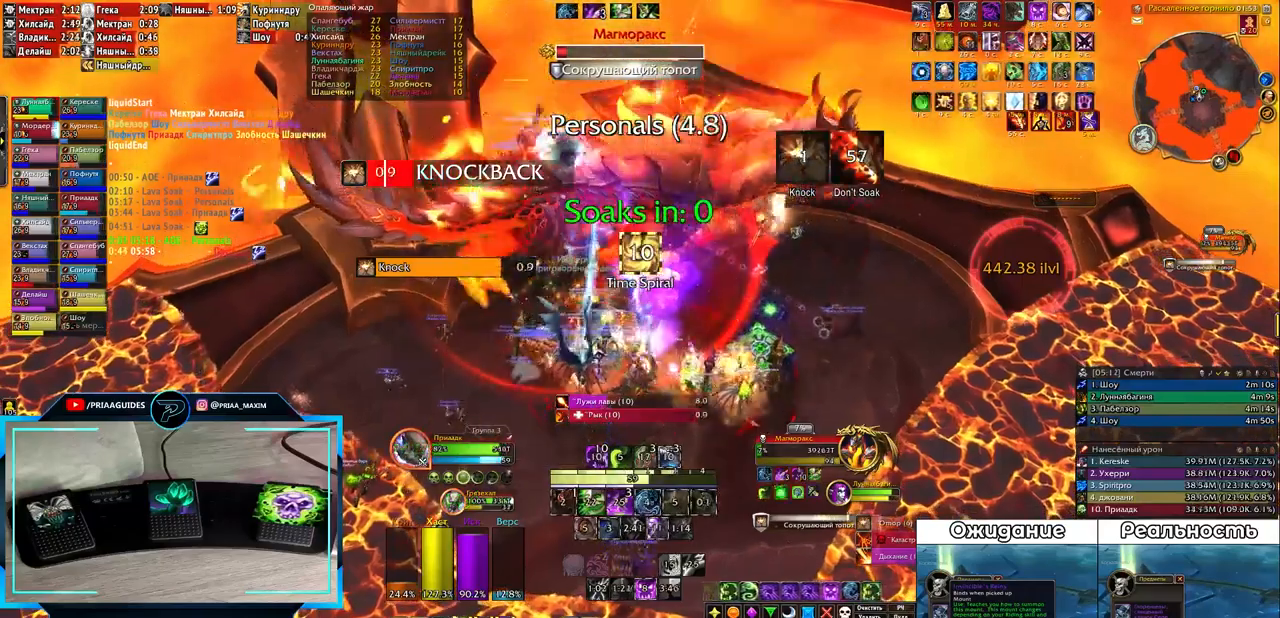
{"keys": [], "events": [[17, "3", "down"], [100, "3", "up"], [117, "3", "down"], [233, "3", "up"], [267, "3", "down"], [367, "3", "up"], [417, "3", "down"], [500, "3", "up"]]}
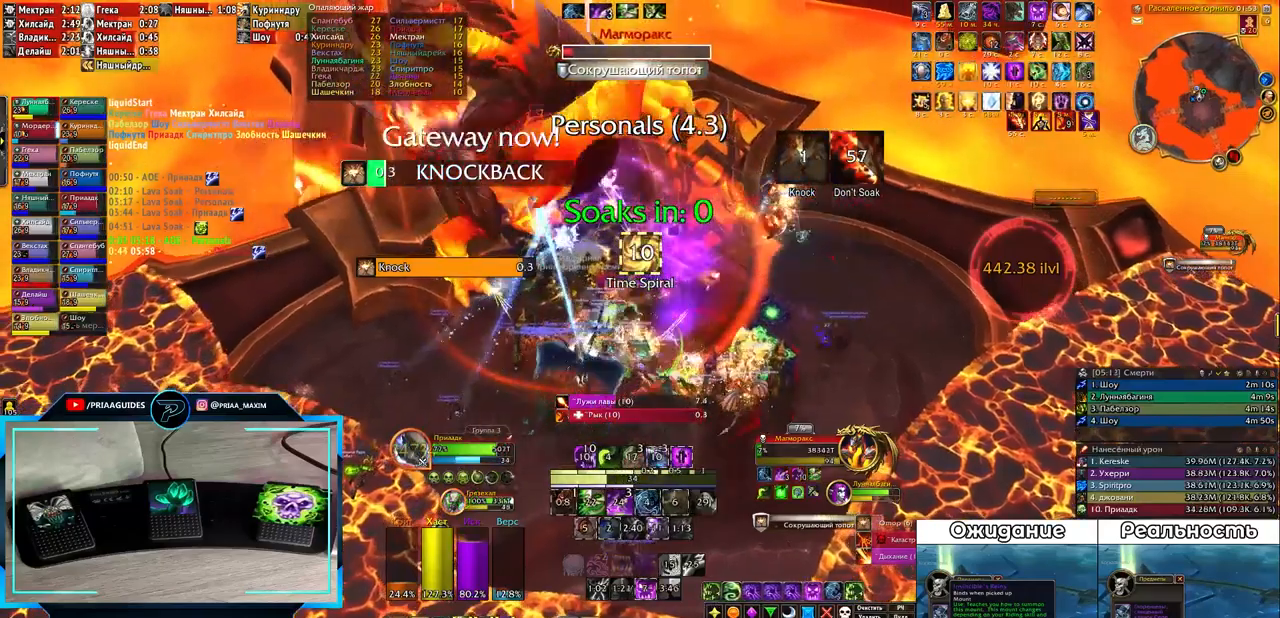
{"keys": ["3"], "events": [[100, "3", "down"], [150, "3", "up"], [250, "3", "down"], [283, "3", "up"], [367, "3", "down"], [433, "3", "up"], [500, "3", "down"]]}
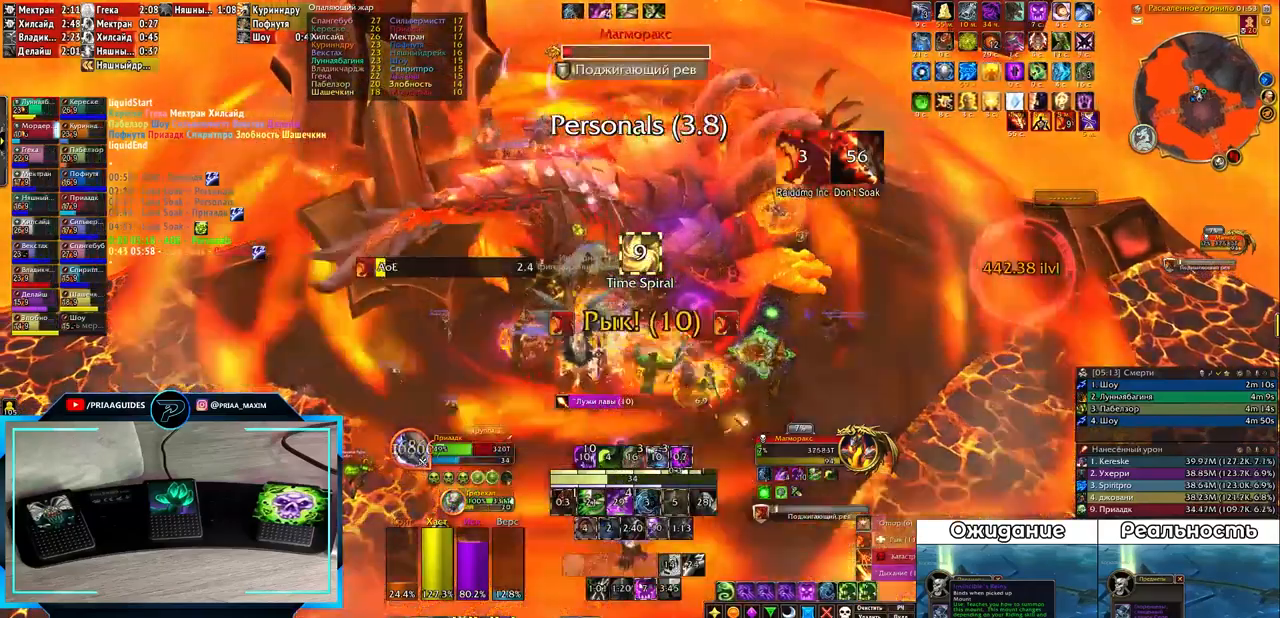
{"keys": [], "events": [[67, "3", "up"], [167, "3", "down"], [200, "3", "up"], [300, "3", "down"], [333, "3", "up"], [417, "3", "down"], [467, "3", "up"]]}
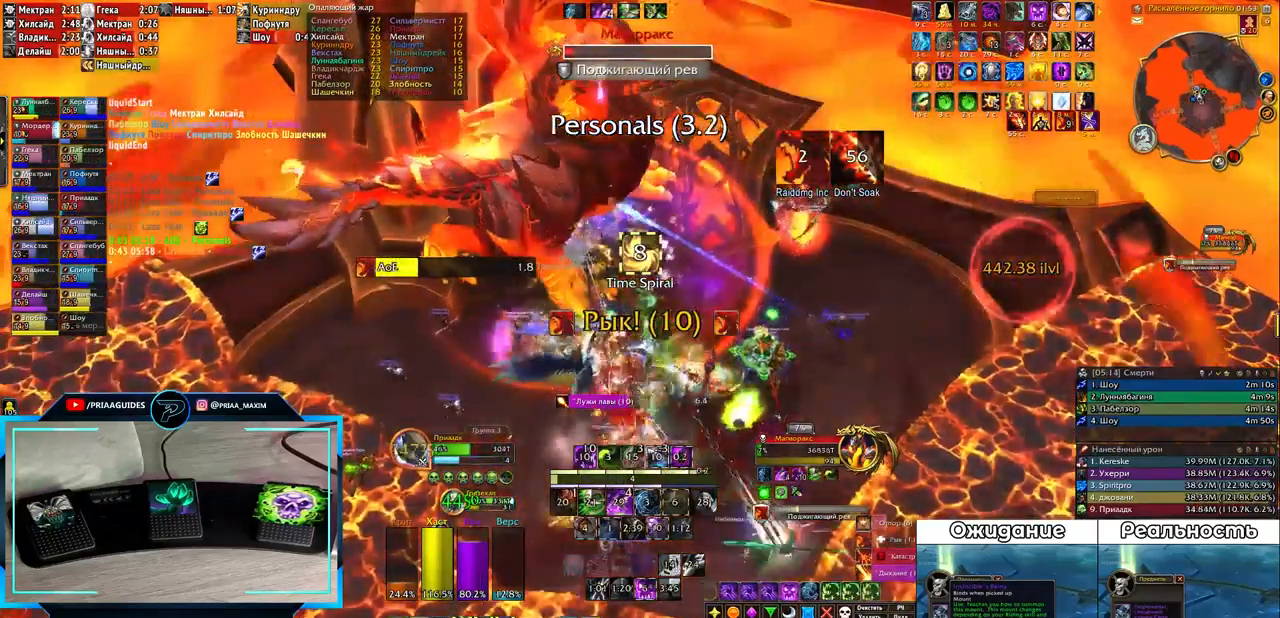
{"keys": ["3"], "events": [[33, "3", "down"], [100, "3", "up"], [183, "3", "down"], [283, "3", "up"], [333, "3", "down"], [417, "3", "up"], [483, "3", "down"]]}
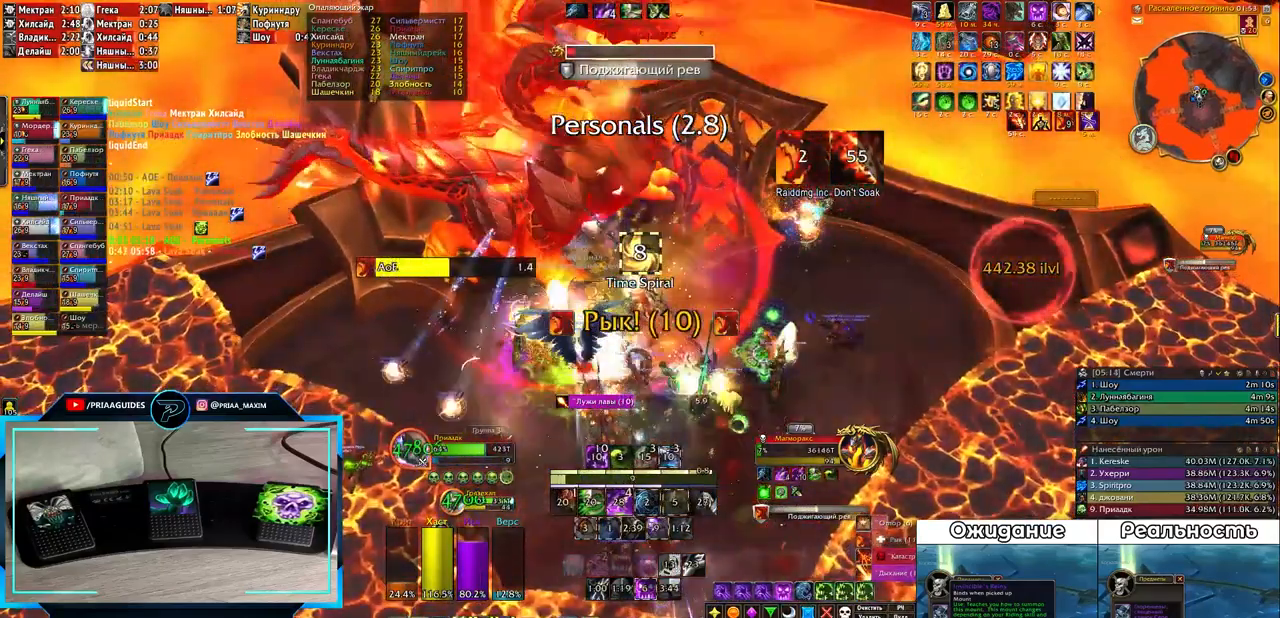
{"keys": [], "events": [[67, "3", "up"], [83, "3", "down"], [200, "3", "up"], [333, "d", "down"], [400, "2", "down"], [483, "2", "up"], [483, "d", "up"]]}
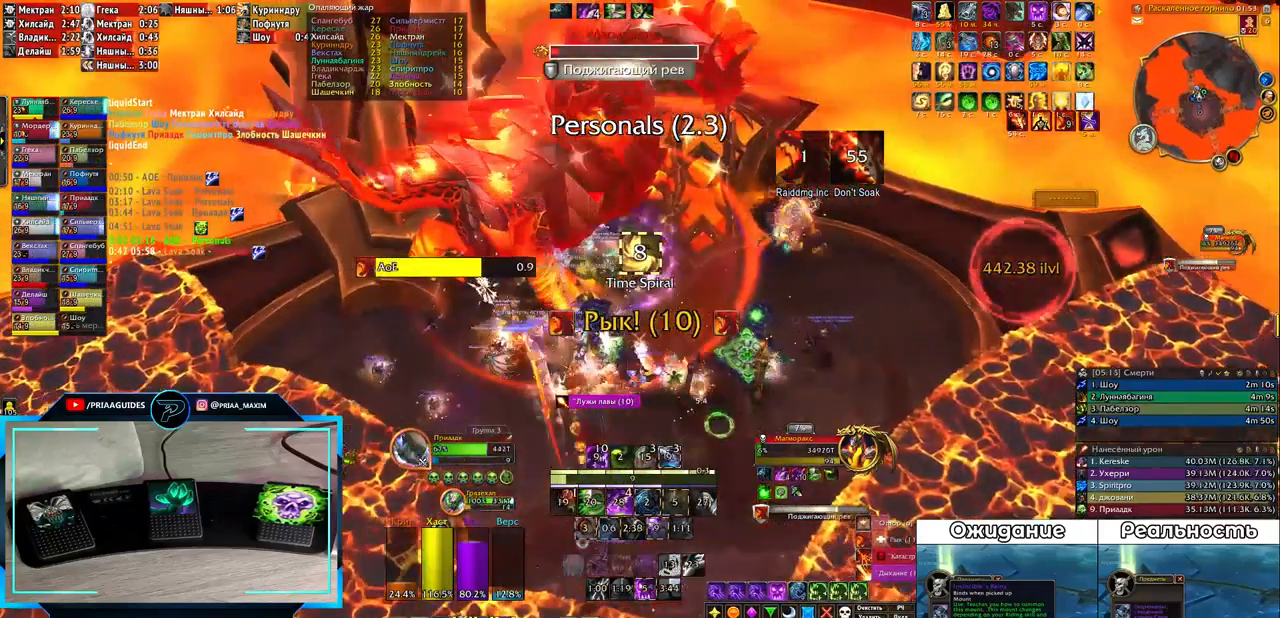
{"keys": [], "events": [[83, "2", "down"], [167, "2", "up"], [233, "2", "down"], [283, "2", "up"], [383, "2", "down"], [467, "2", "up"]]}